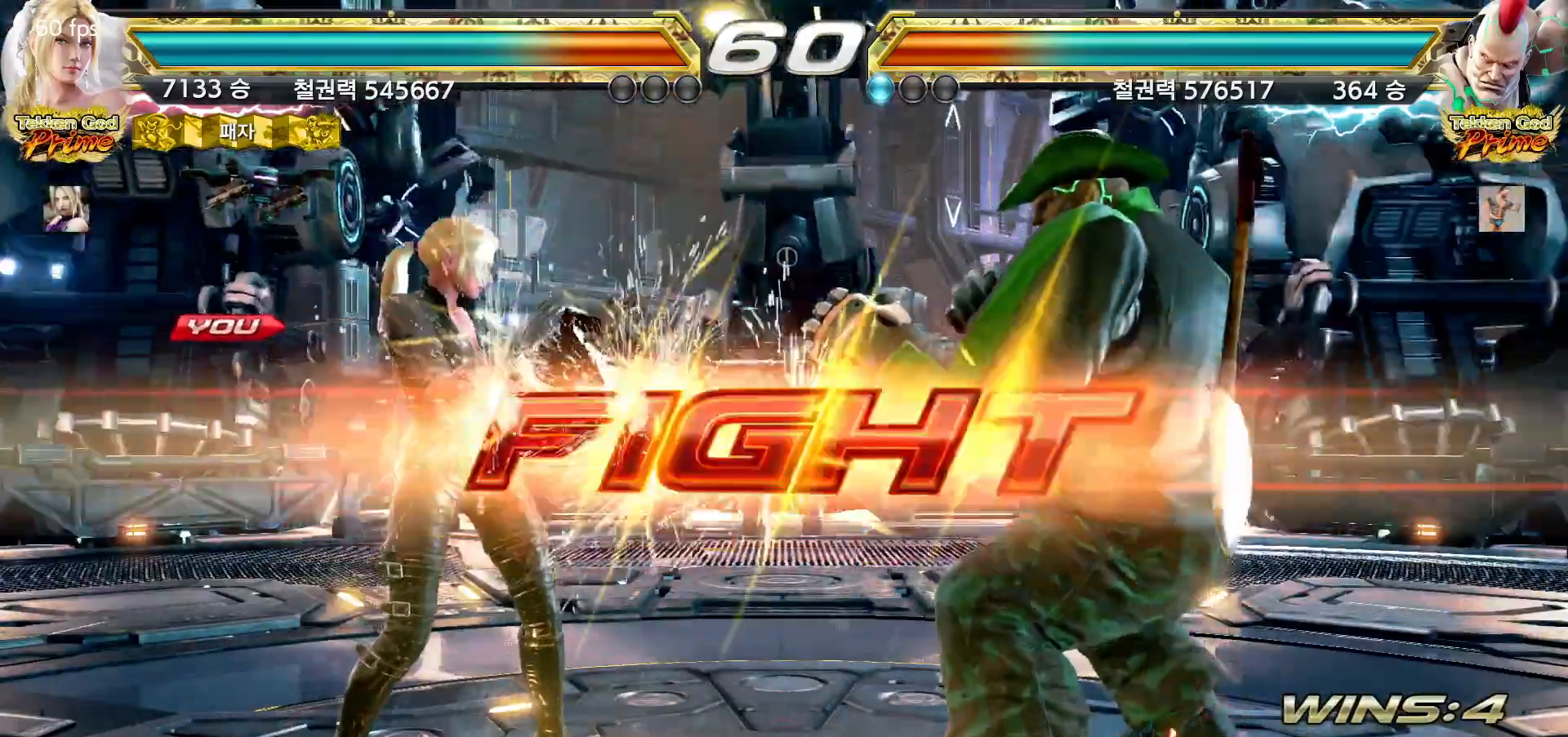
Gameplay with a controller (arcade stick); each line is a JSON object with the inputs held at the frame after it. "events" lists button and stick changes between this image and that frame as [ms after this image, input, new state], when the widget could be followed in between. Not read: L3 R3.
{"buttons": [], "left_stick": "center", "events": [[350, "left_stick", "down"], [433, "left_stick", "center"]]}
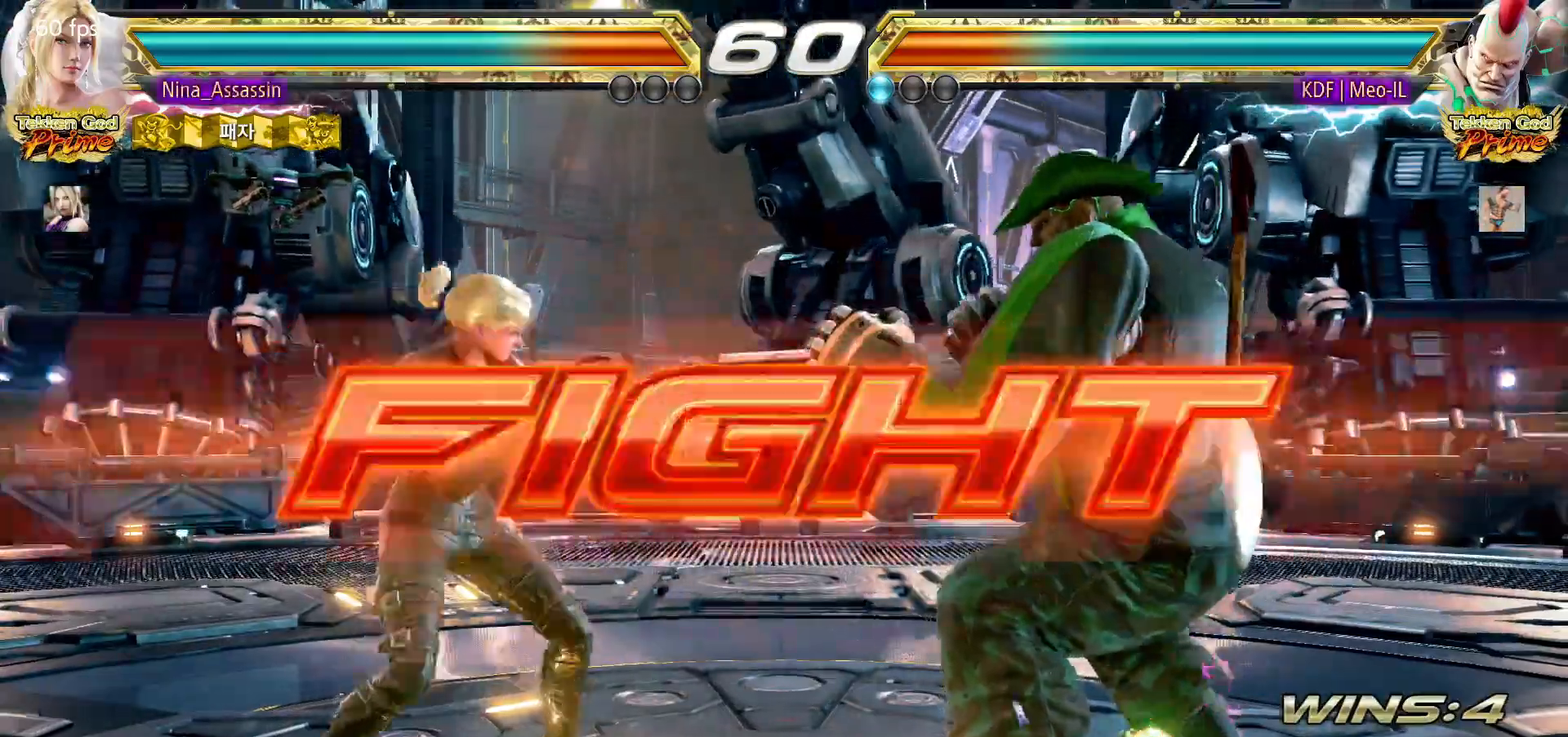
{"buttons": [], "left_stick": "left", "events": [[67, "left_stick", "left"], [133, "left_stick", "center"], [183, "left_stick", "left"]]}
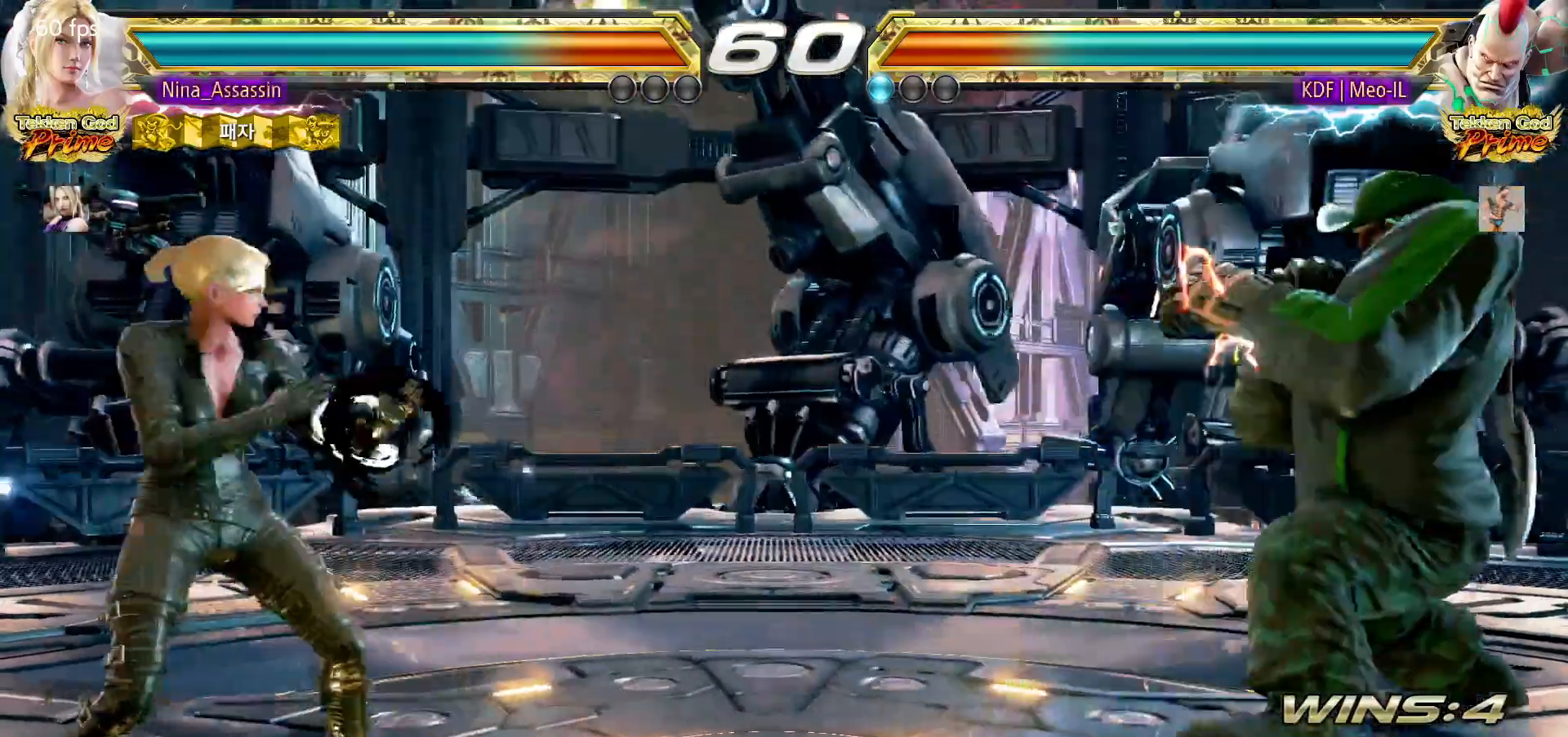
{"buttons": [], "left_stick": "center", "events": [[83, "left_stick", "down"], [133, "left_stick", "center"], [283, "left_stick", "left"], [367, "left_stick", "center"], [417, "left_stick", "left"], [500, "left_stick", "center"]]}
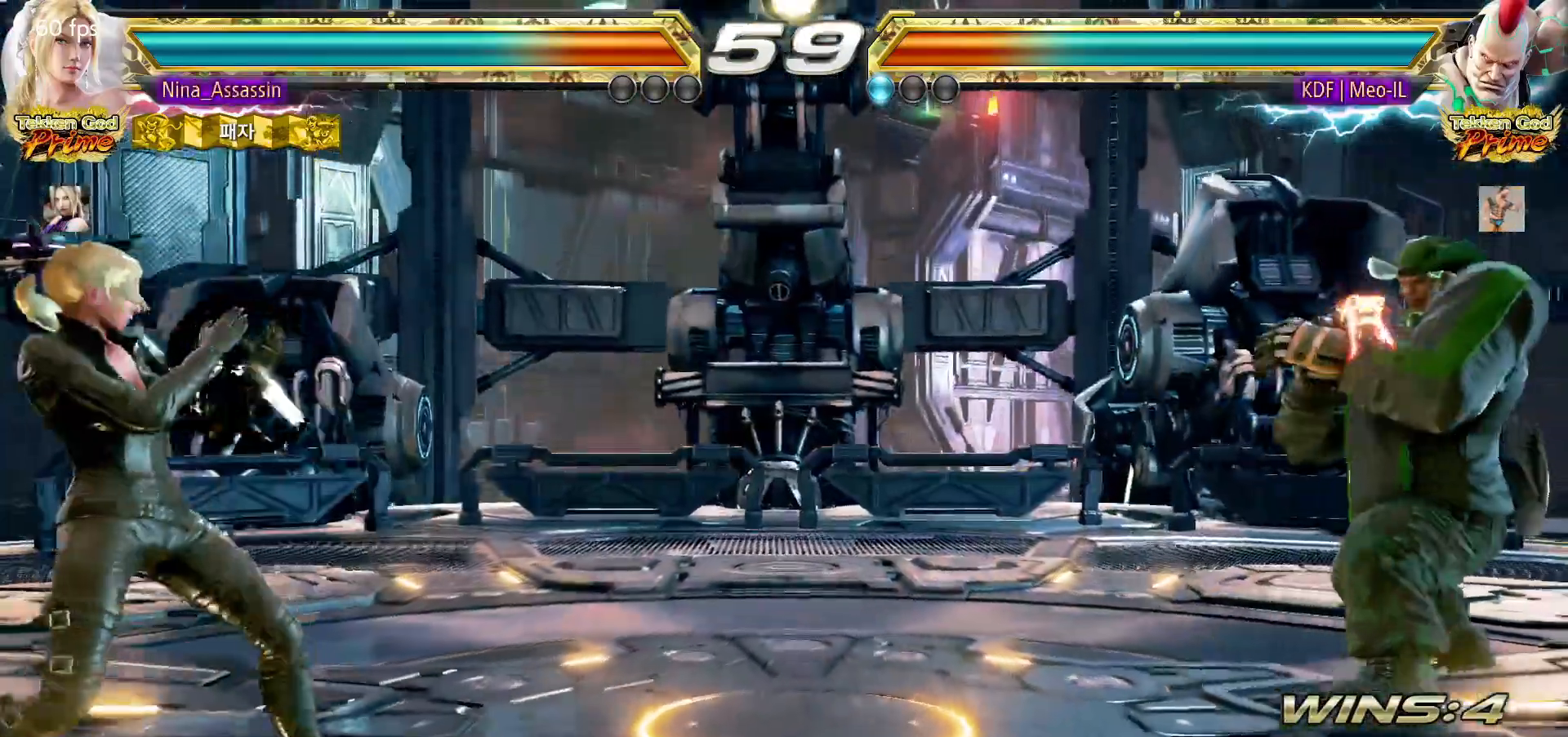
{"buttons": [], "left_stick": "center", "events": [[50, "left_stick", "up"], [133, "left_stick", "center"], [183, "left_stick", "right"], [233, "left_stick", "center"], [317, "left_stick", "right"], [467, "left_stick", "center"]]}
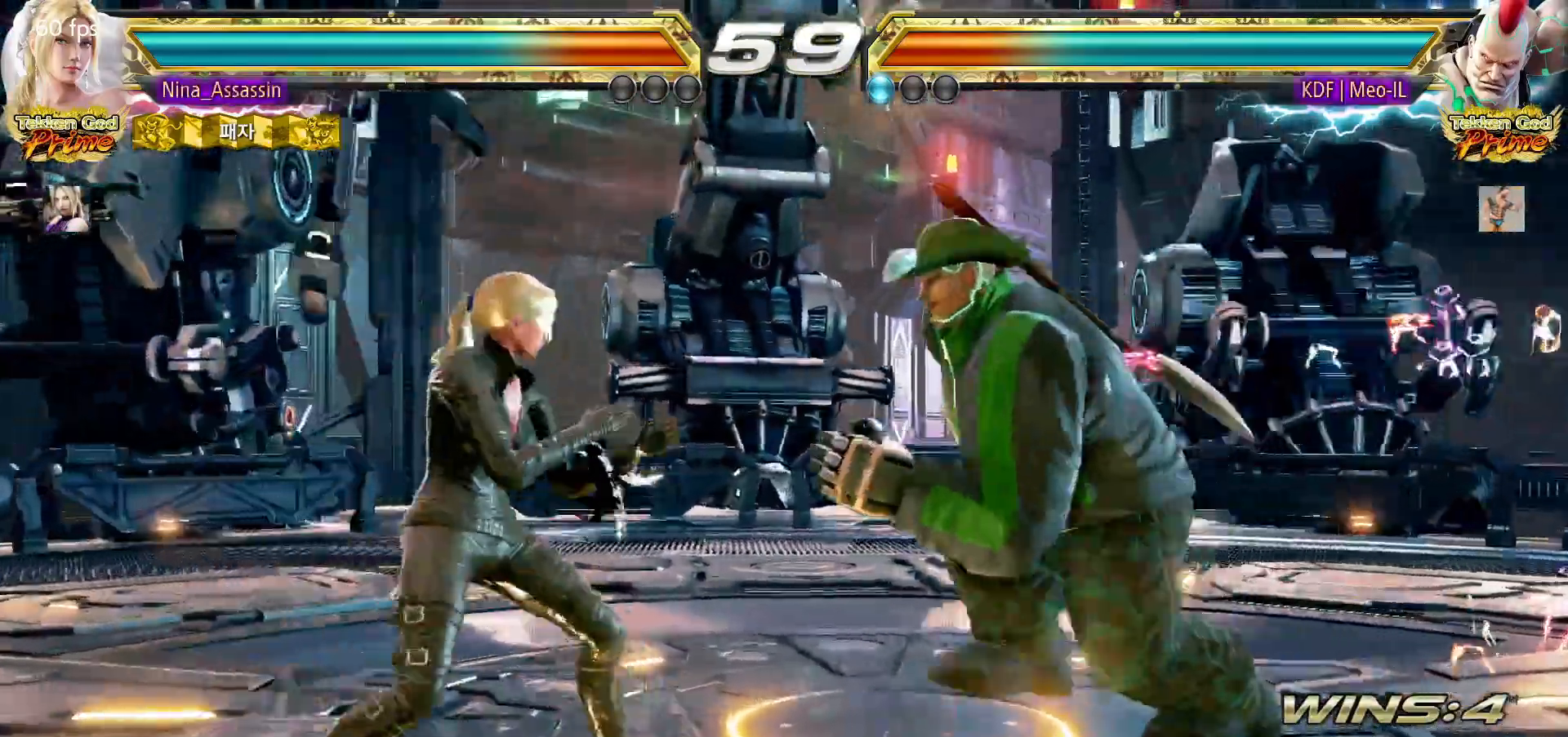
{"buttons": [], "left_stick": "center", "events": [[100, "left_stick", "left"], [367, "left_stick", "down-left"], [500, "left_stick", "center"]]}
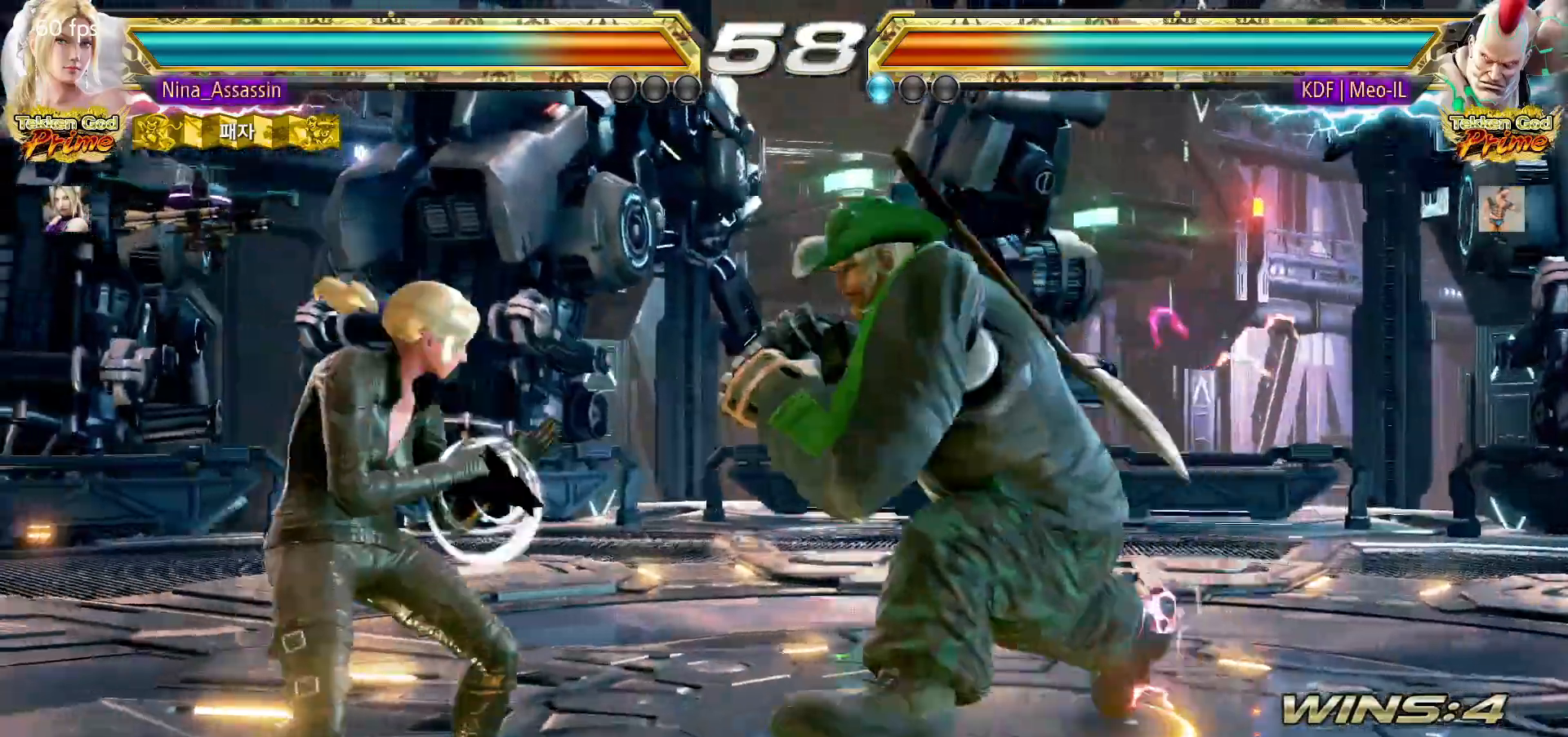
{"buttons": [], "left_stick": "left", "events": [[33, "left_stick", "left"], [317, "left_stick", "down-left"], [500, "left_stick", "left"]]}
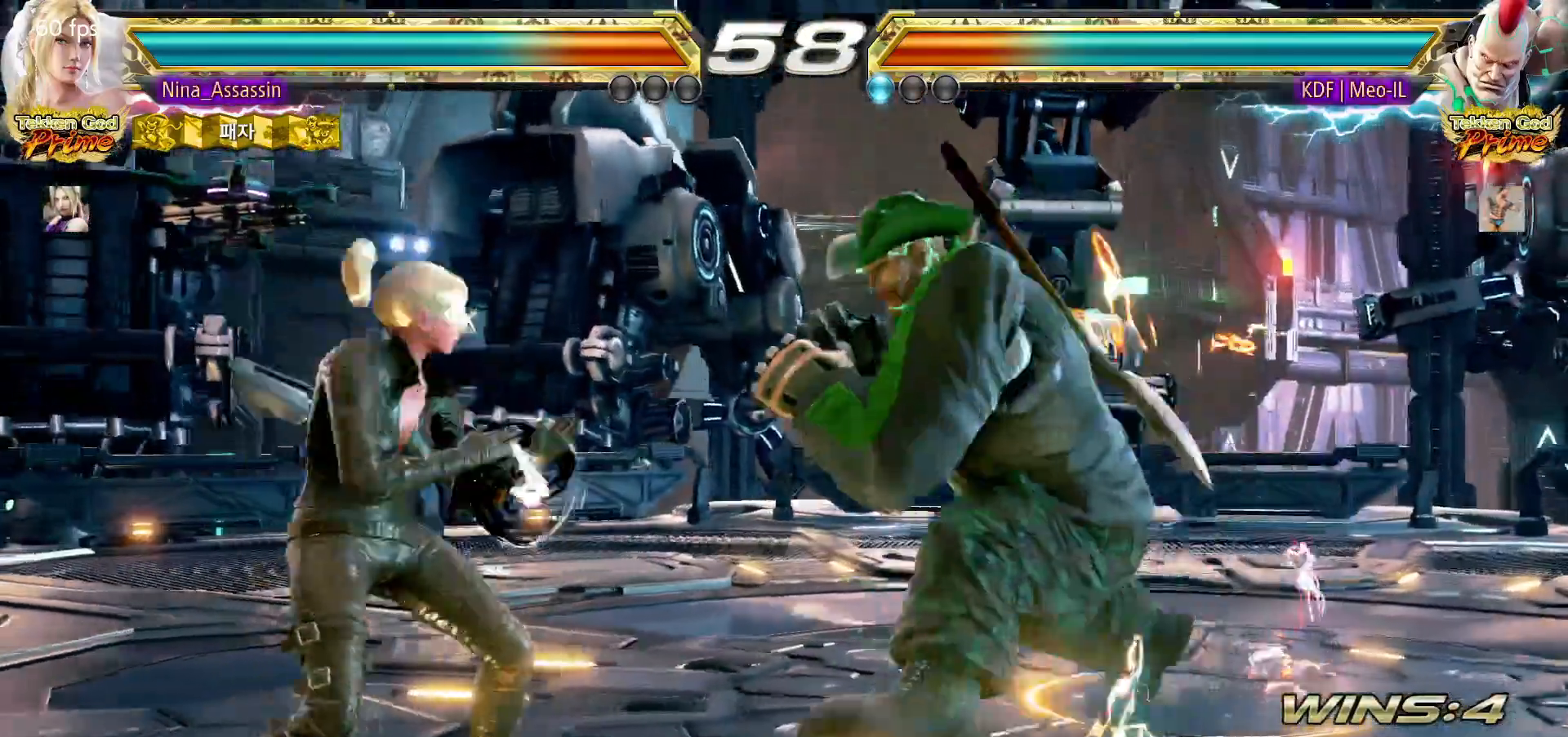
{"buttons": [], "left_stick": "center", "events": [[100, "TRIANGLE", "down"], [100, "left_stick", "down-right"], [200, "TRIANGLE", "up"], [217, "left_stick", "center"]]}
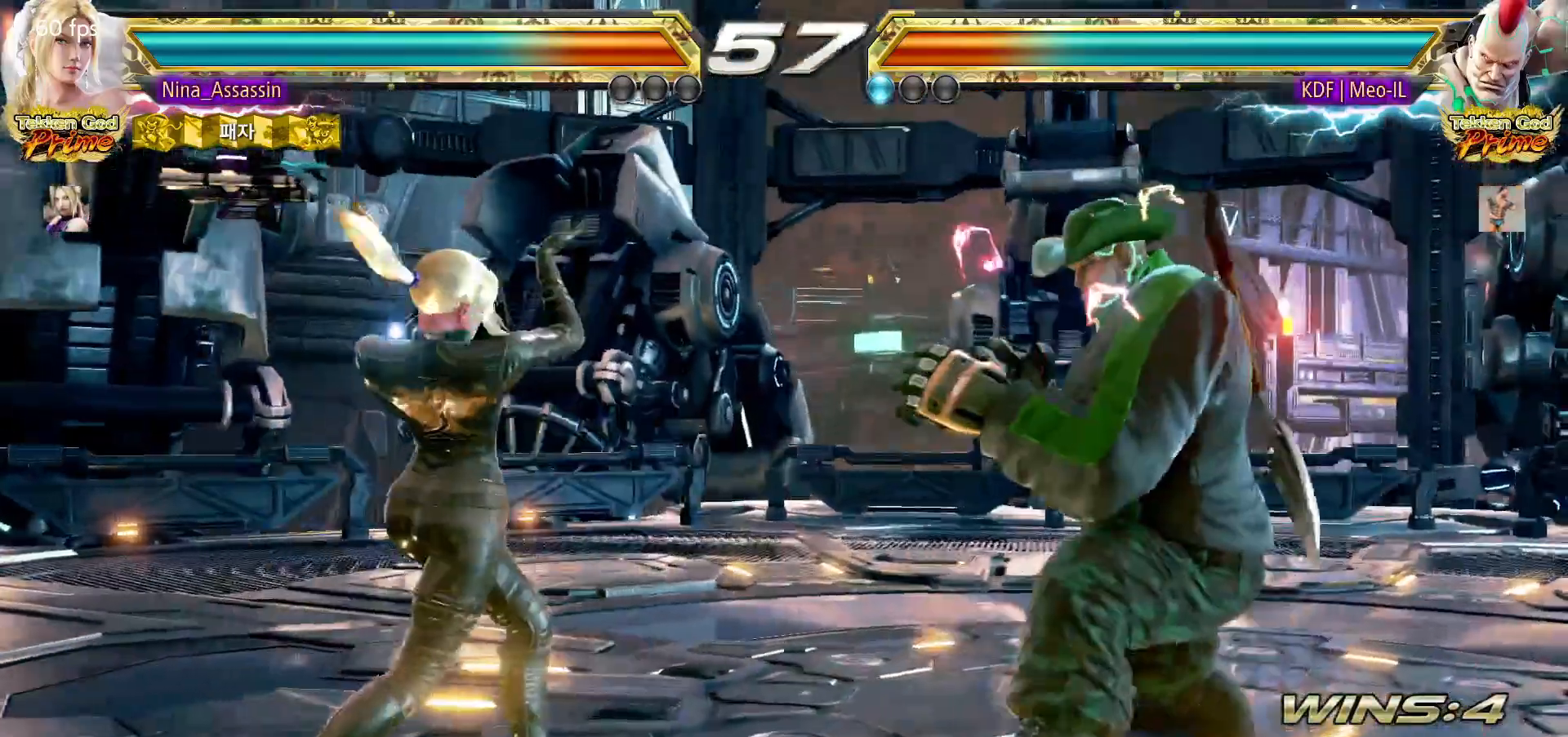
{"buttons": [], "left_stick": "center", "events": [[117, "left_stick", "left"], [233, "left_stick", "center"], [317, "SQUARE", "down"], [317, "left_stick", "right"], [383, "left_stick", "center"], [400, "SQUARE", "up"]]}
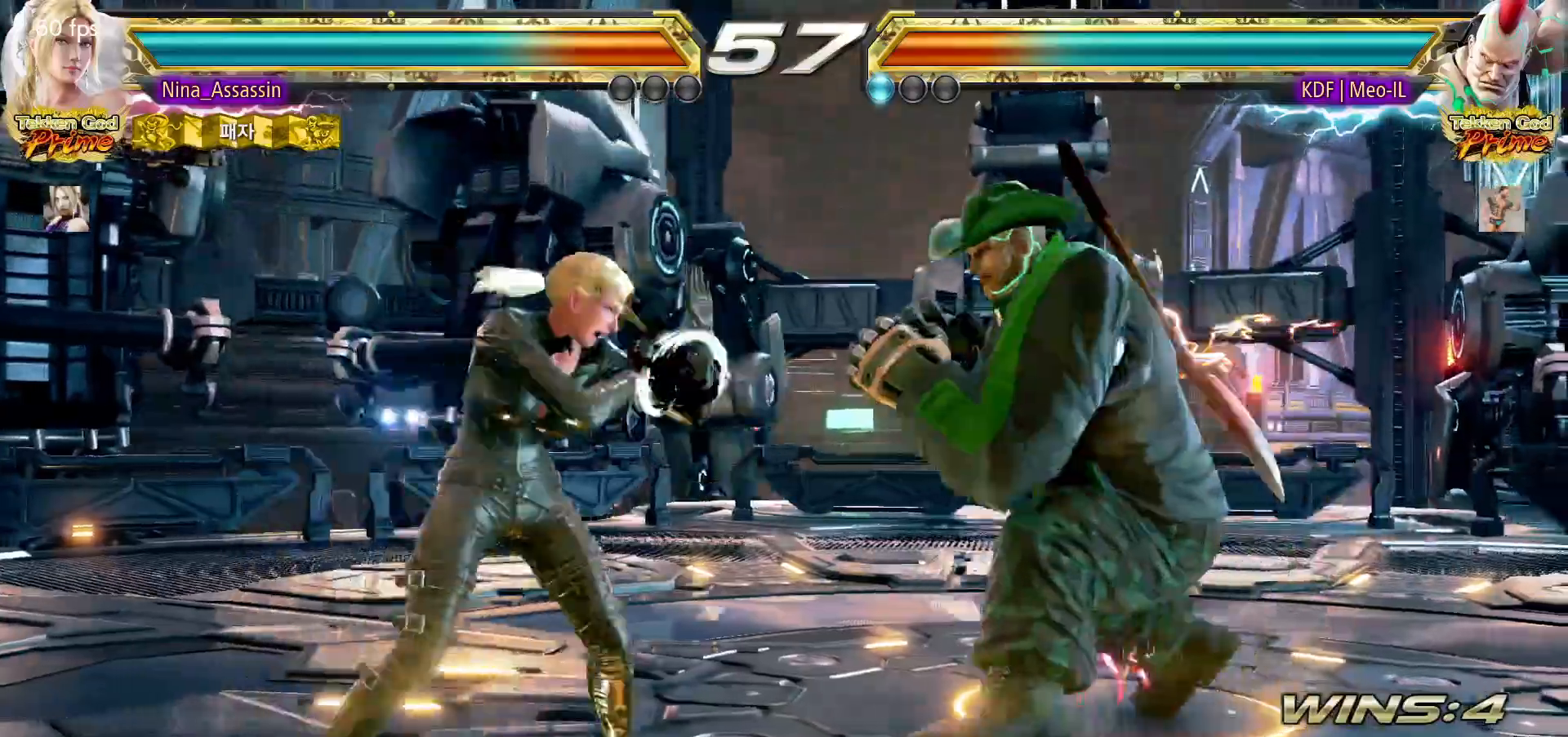
{"buttons": ["TRIANGLE"], "left_stick": "center", "events": [[267, "left_stick", "right"], [300, "SQUARE", "down"], [383, "SQUARE", "up"], [383, "left_stick", "center"], [433, "TRIANGLE", "down"]]}
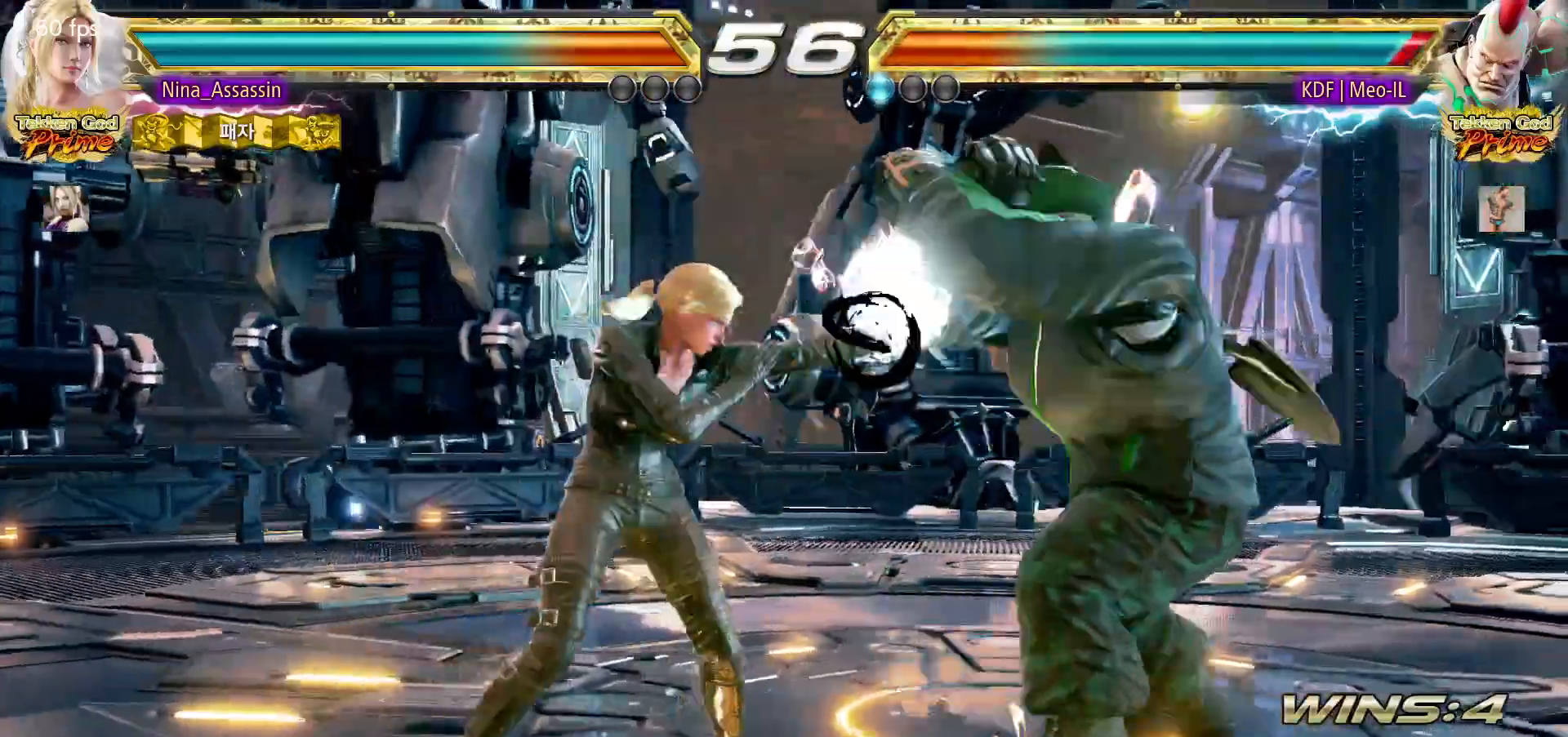
{"buttons": [], "left_stick": "center", "events": [[33, "TRIANGLE", "up"], [250, "CIRCLE", "down"], [367, "CIRCLE", "up"], [400, "CIRCLE", "down"], [467, "CIRCLE", "up"]]}
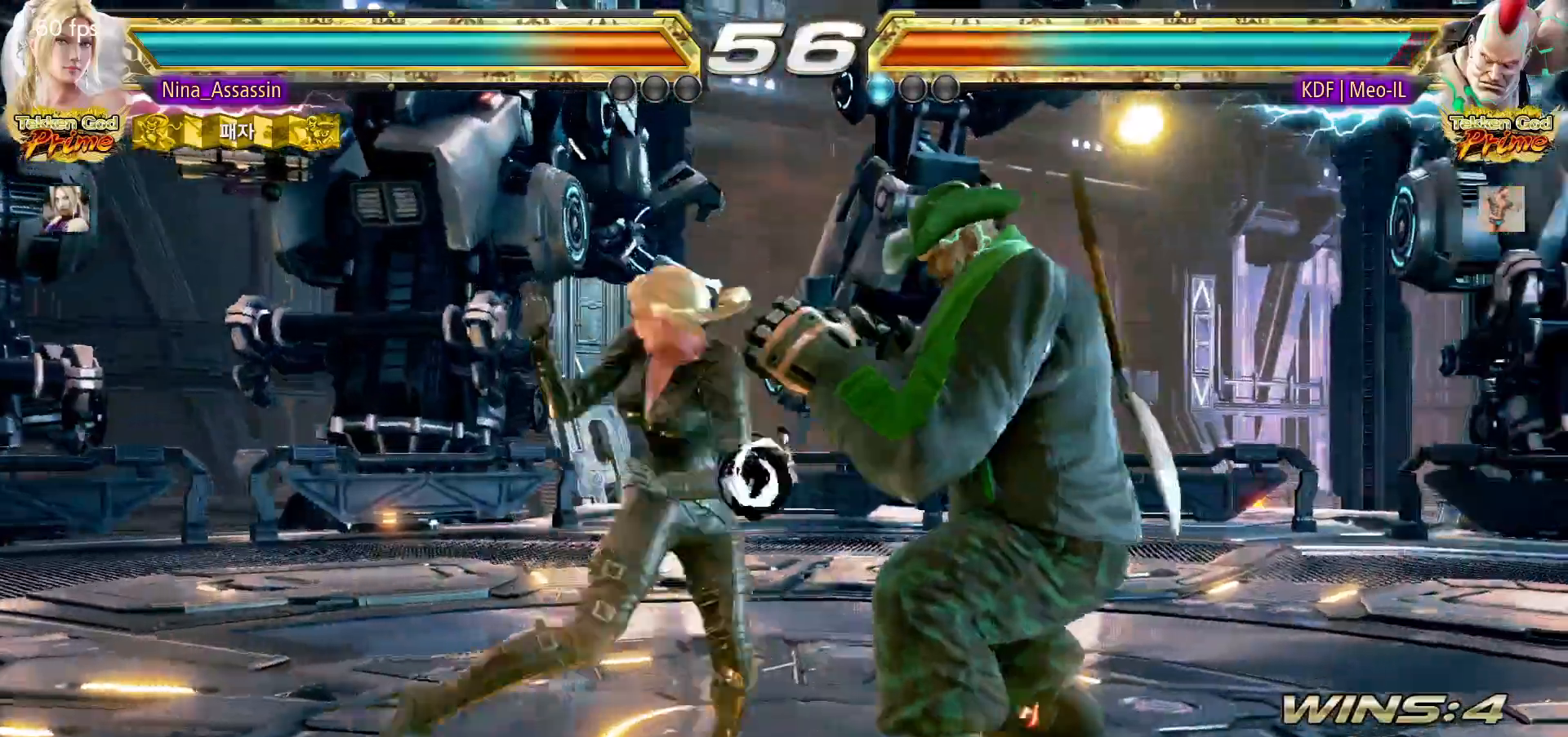
{"buttons": [], "left_stick": "center", "events": [[167, "left_stick", "left"], [350, "left_stick", "center"]]}
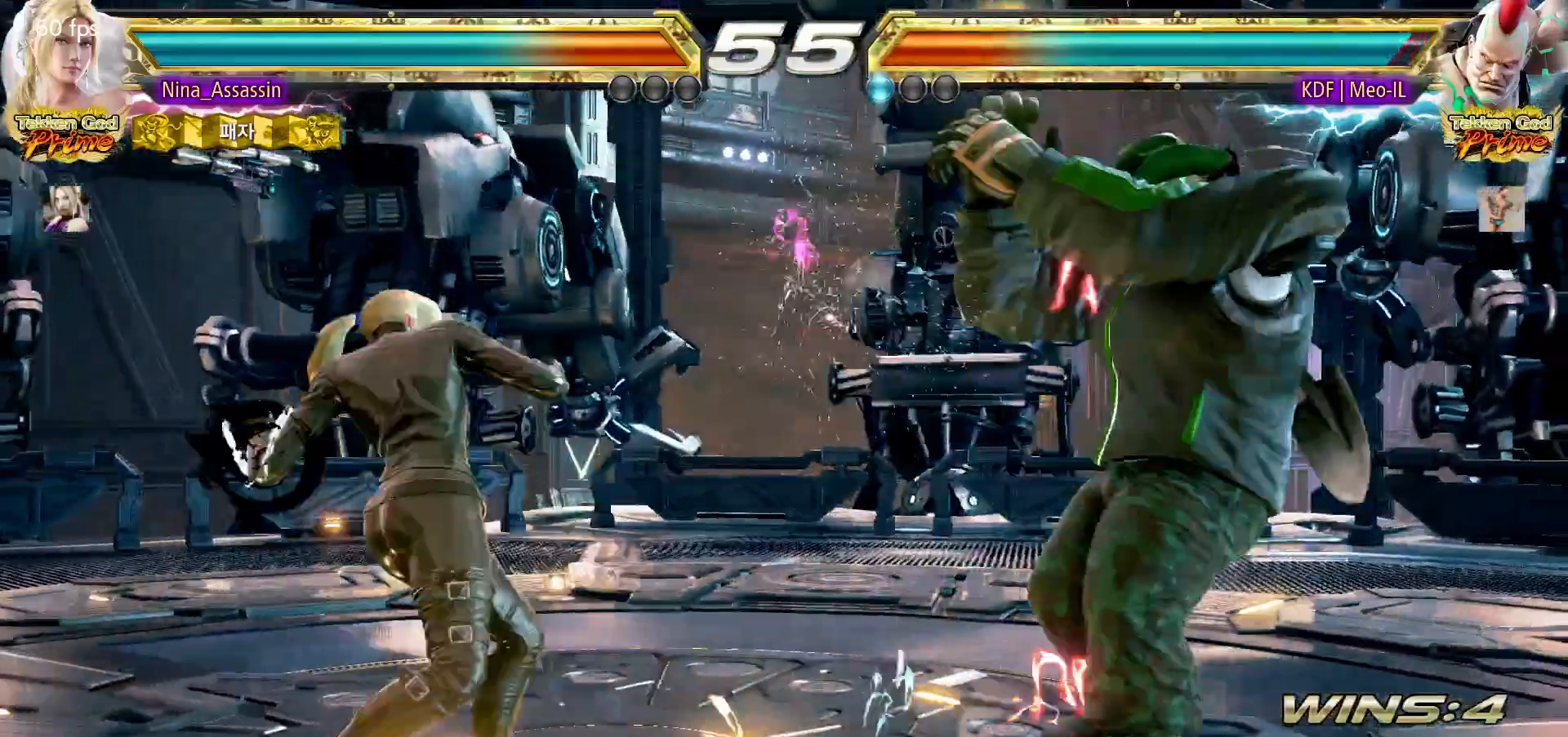
{"buttons": [], "left_stick": "left", "events": [[67, "left_stick", "left"], [133, "left_stick", "center"], [183, "left_stick", "left"]]}
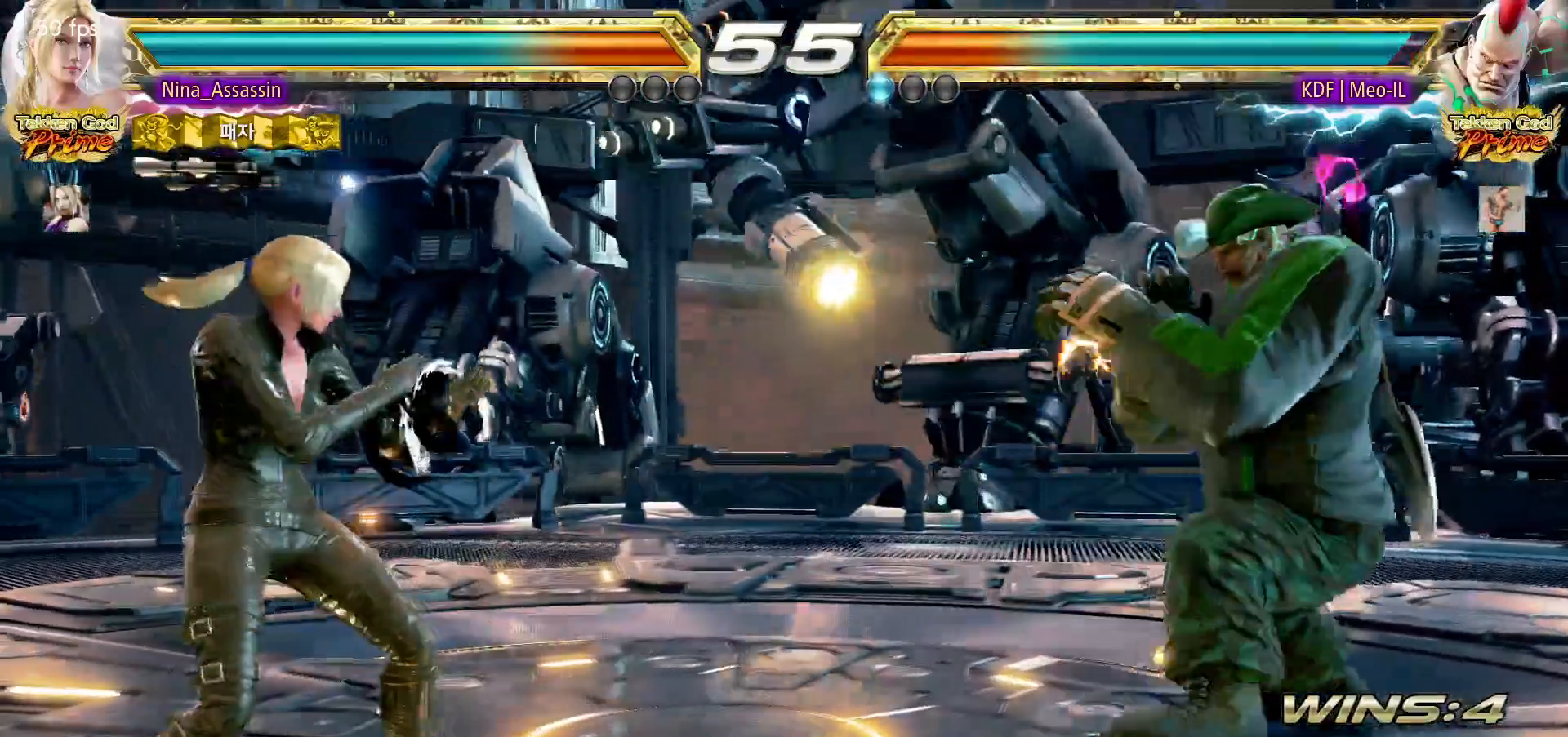
{"buttons": [], "left_stick": "center", "events": [[33, "left_stick", "center"], [100, "left_stick", "right"], [150, "SQUARE", "down"], [200, "left_stick", "center"], [233, "SQUARE", "up"]]}
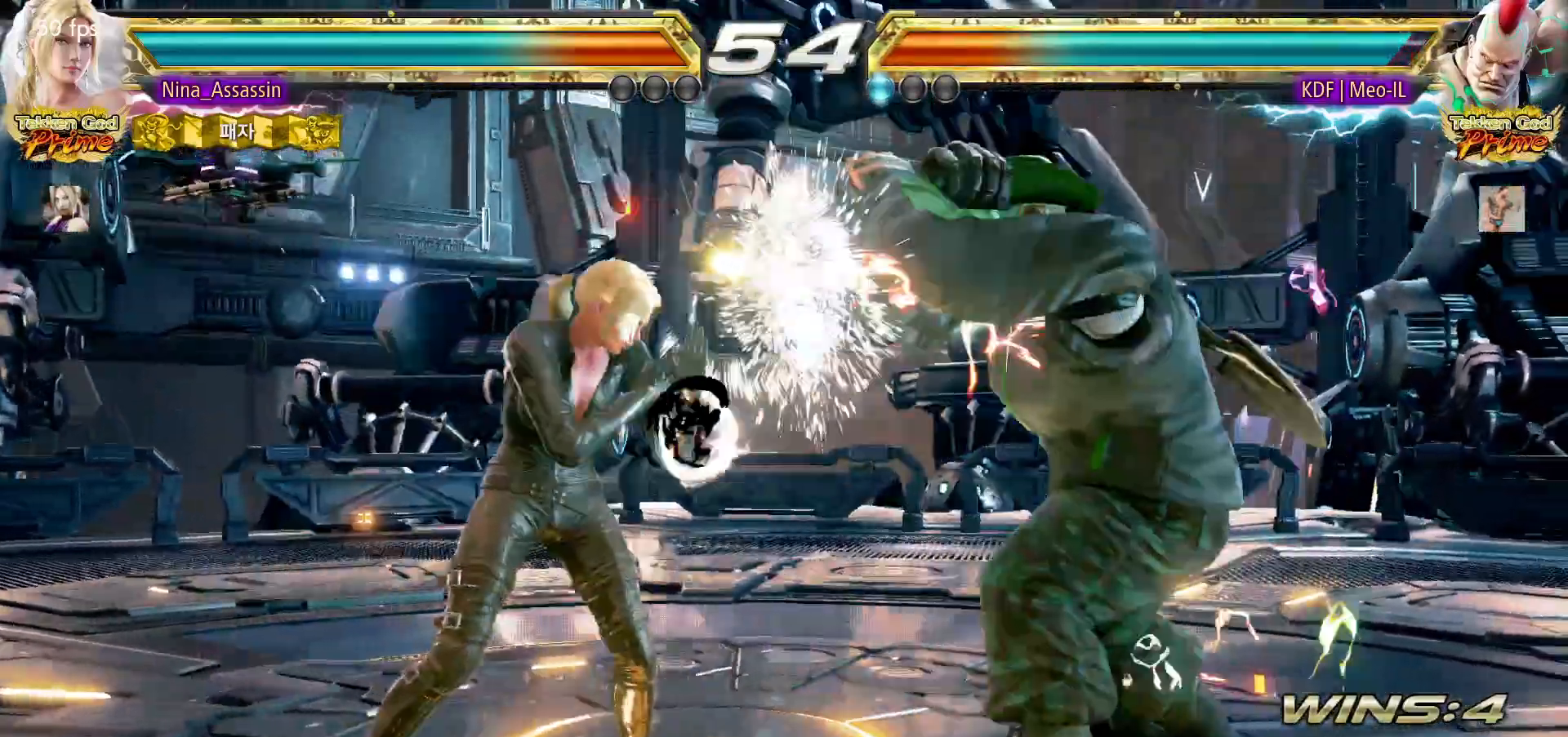
{"buttons": [], "left_stick": "center", "events": [[100, "left_stick", "down-right"], [133, "SQUARE", "down"], [233, "SQUARE", "up"], [267, "left_stick", "center"]]}
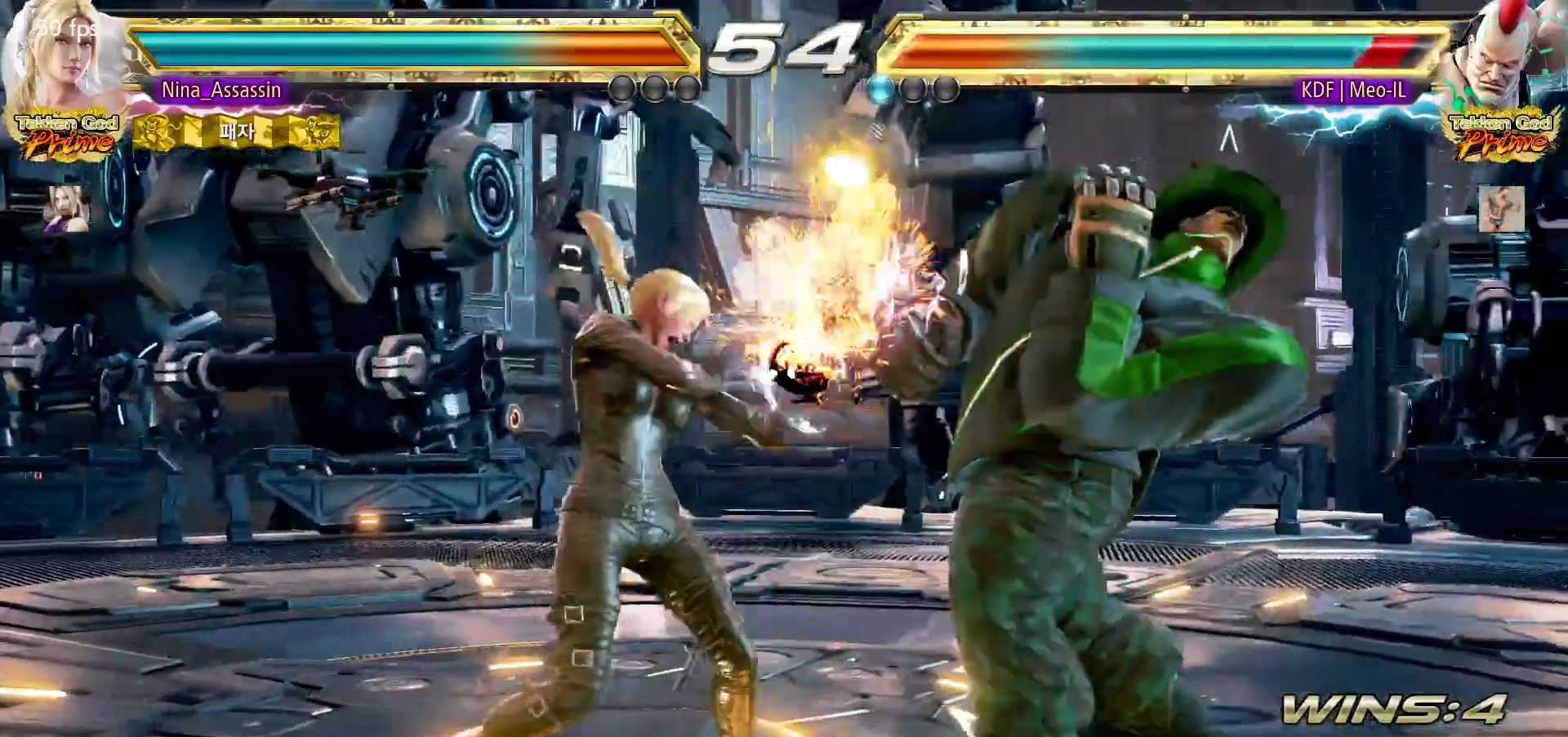
{"buttons": [], "left_stick": "center", "events": [[200, "left_stick", "down-right"], [217, "SQUARE", "down"], [283, "SQUARE", "up"], [333, "left_stick", "center"], [350, "TRIANGLE", "down"], [433, "TRIANGLE", "up"]]}
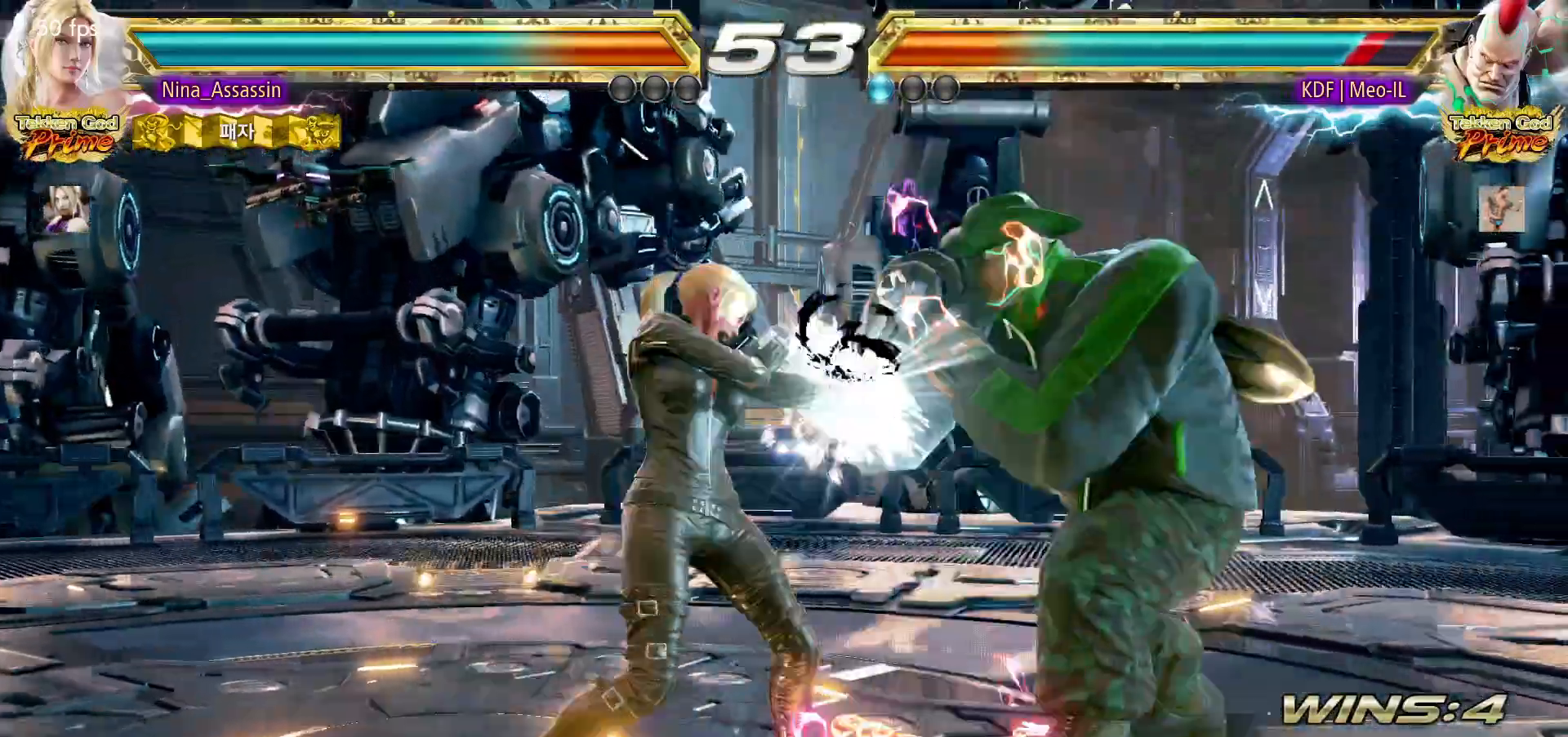
{"buttons": [], "left_stick": "center", "events": [[250, "left_stick", "down"], [317, "left_stick", "center"]]}
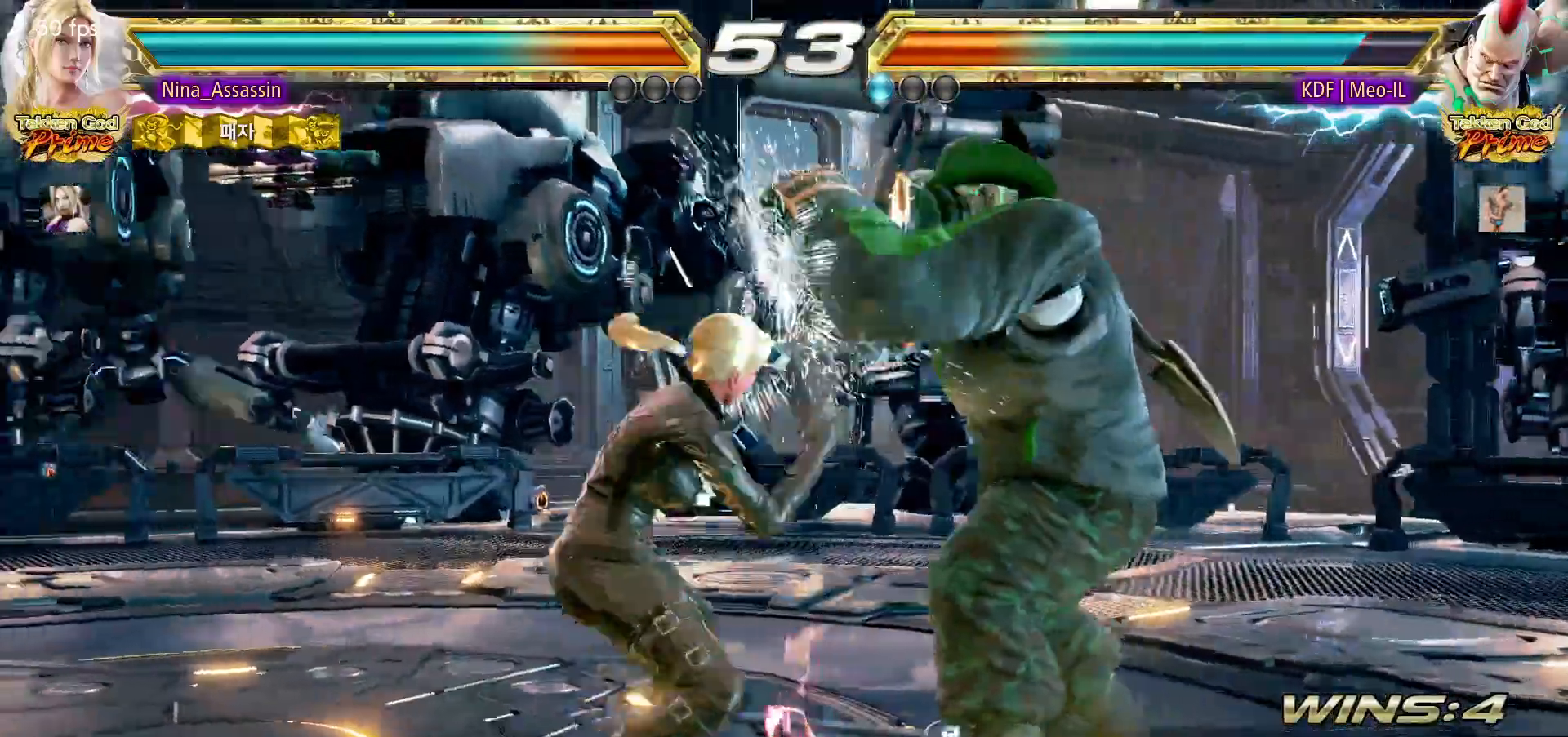
{"buttons": [], "left_stick": "left", "events": [[17, "left_stick", "left"], [233, "left_stick", "center"], [300, "left_stick", "left"]]}
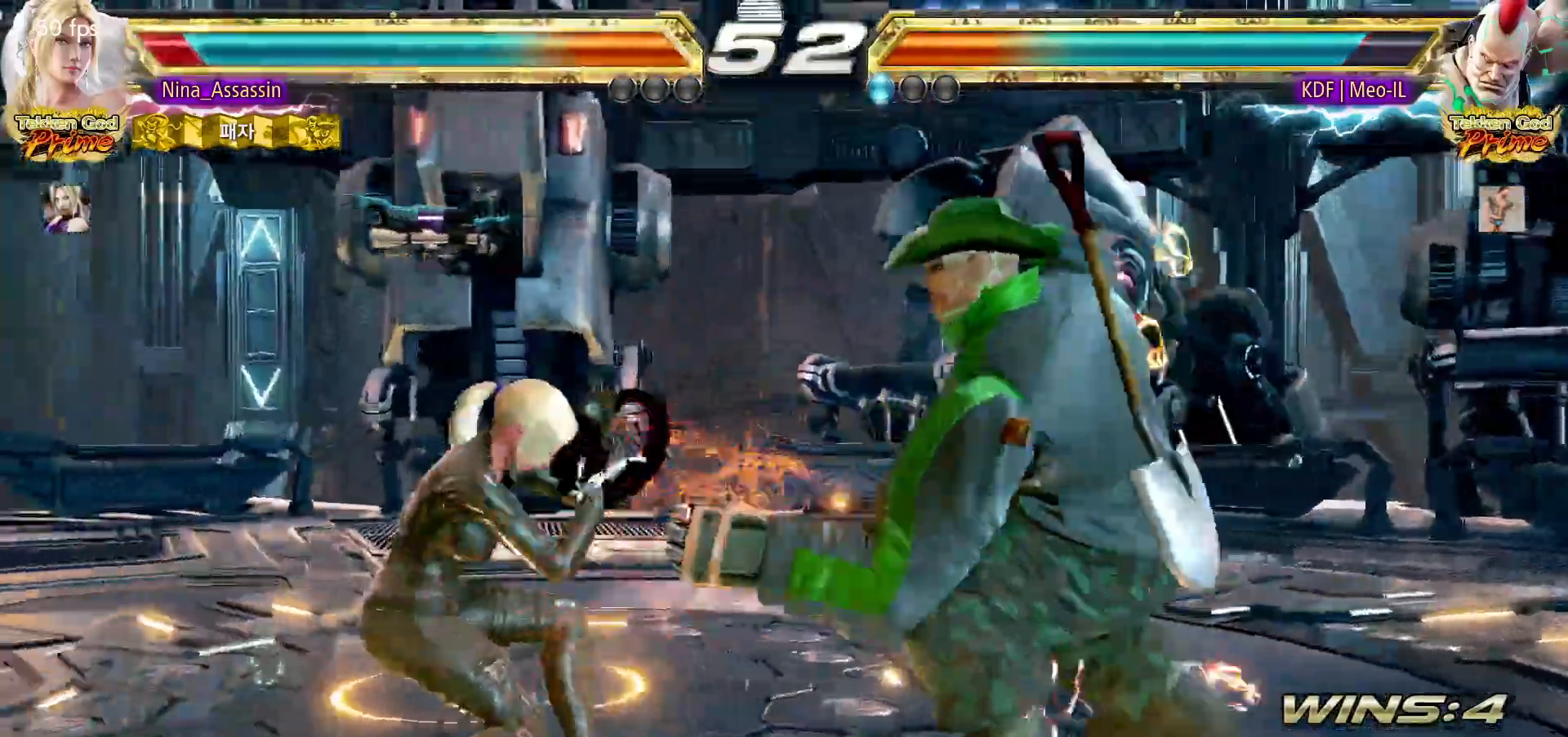
{"buttons": [], "left_stick": "center", "events": [[17, "left_stick", "center"], [150, "left_stick", "down-right"], [200, "SQUARE", "down"], [267, "SQUARE", "up"], [333, "TRIANGLE", "down"], [333, "left_stick", "center"], [417, "TRIANGLE", "up"]]}
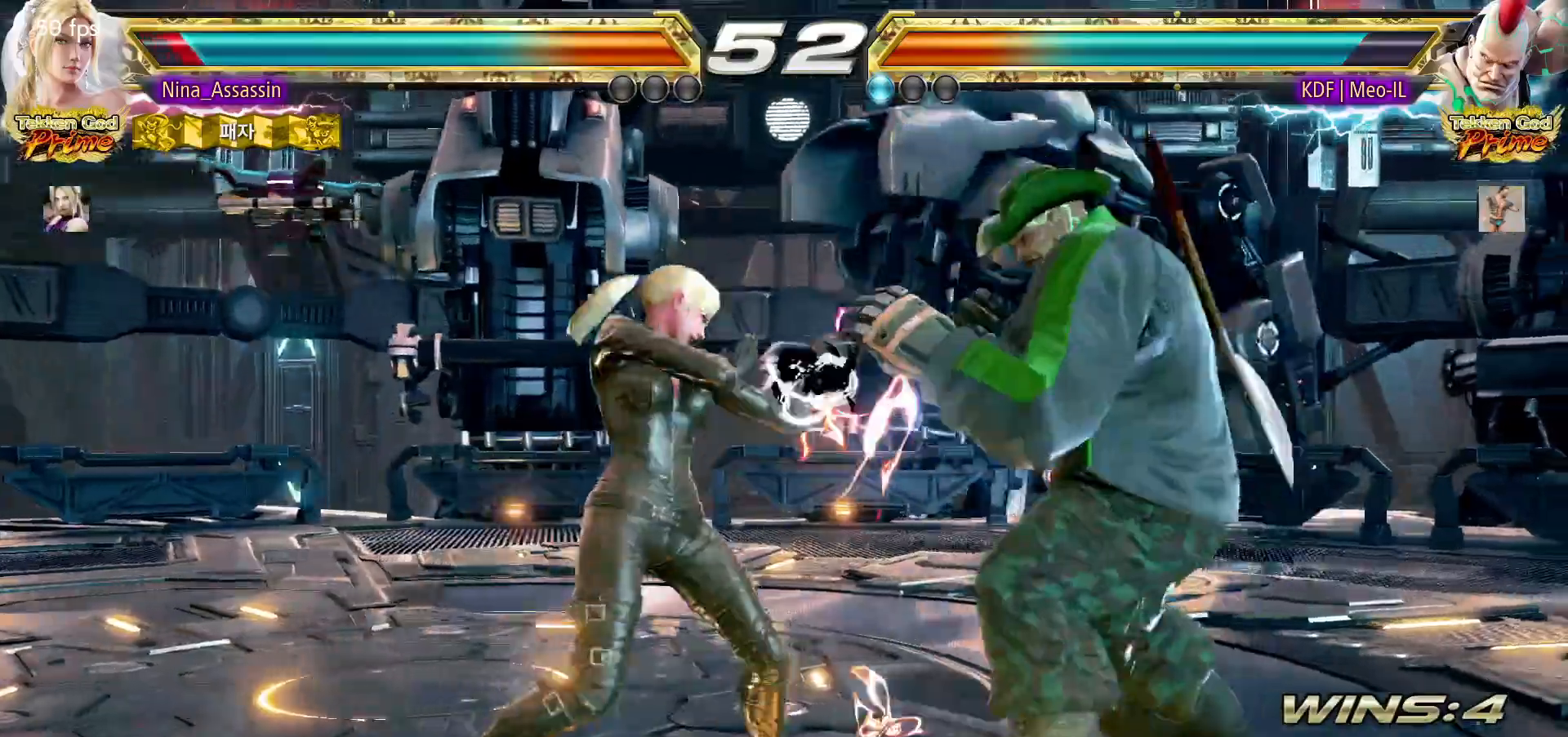
{"buttons": [], "left_stick": "center", "events": [[367, "SQUARE", "down"], [450, "SQUARE", "up"]]}
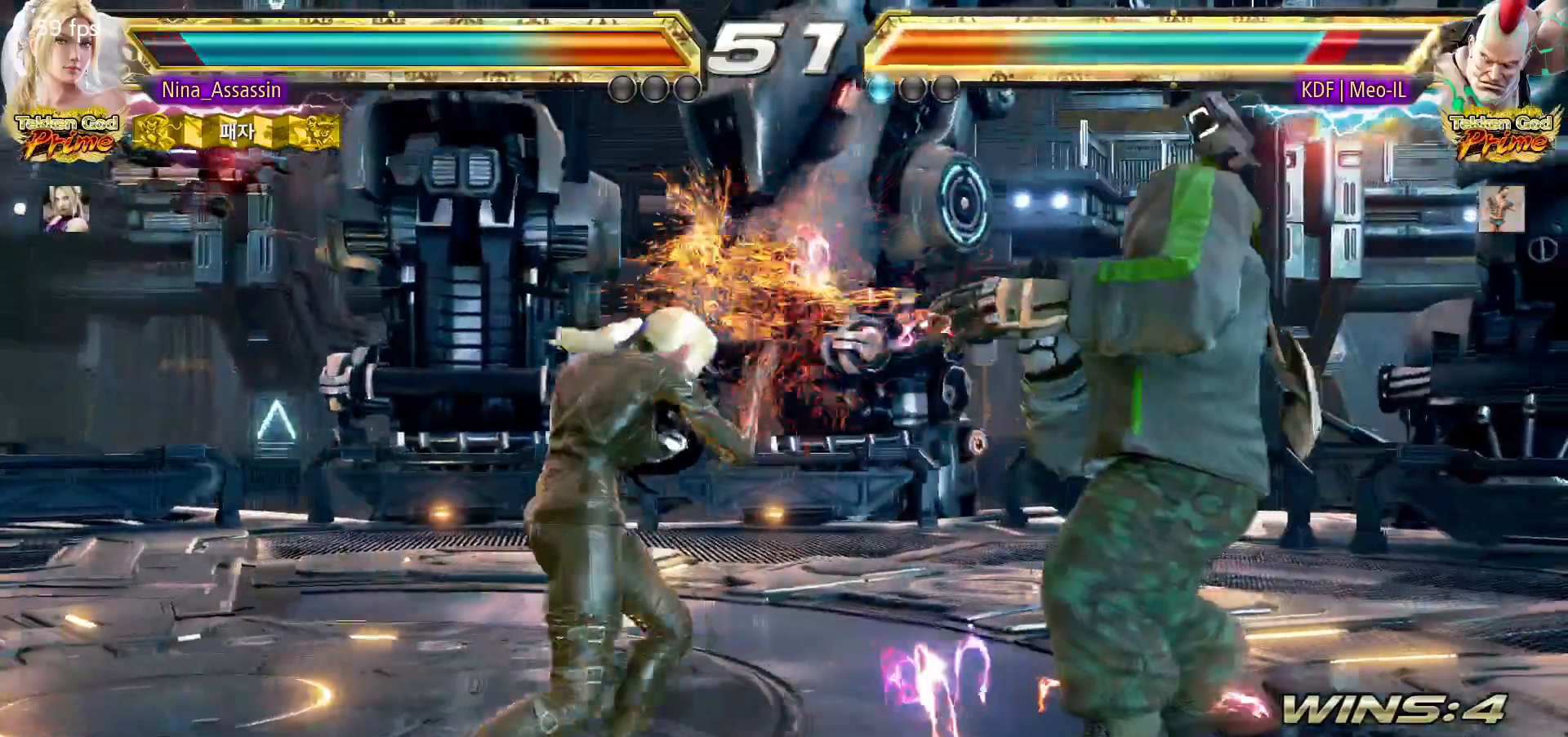
{"buttons": [], "left_stick": "left", "events": [[350, "left_stick", "left"], [433, "left_stick", "center"], [500, "left_stick", "left"]]}
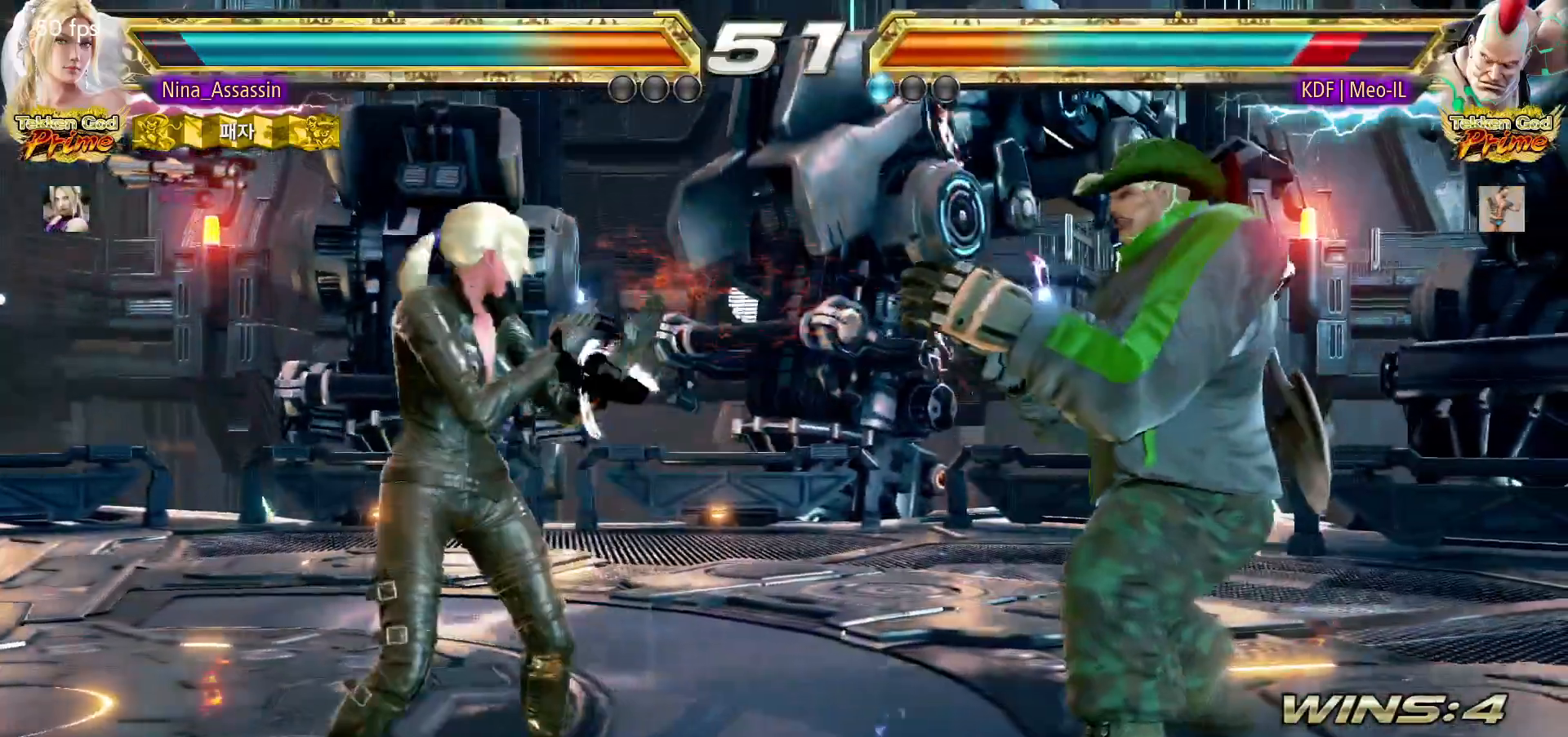
{"buttons": [], "left_stick": "left", "events": [[133, "left_stick", "down-left"], [300, "left_stick", "left"]]}
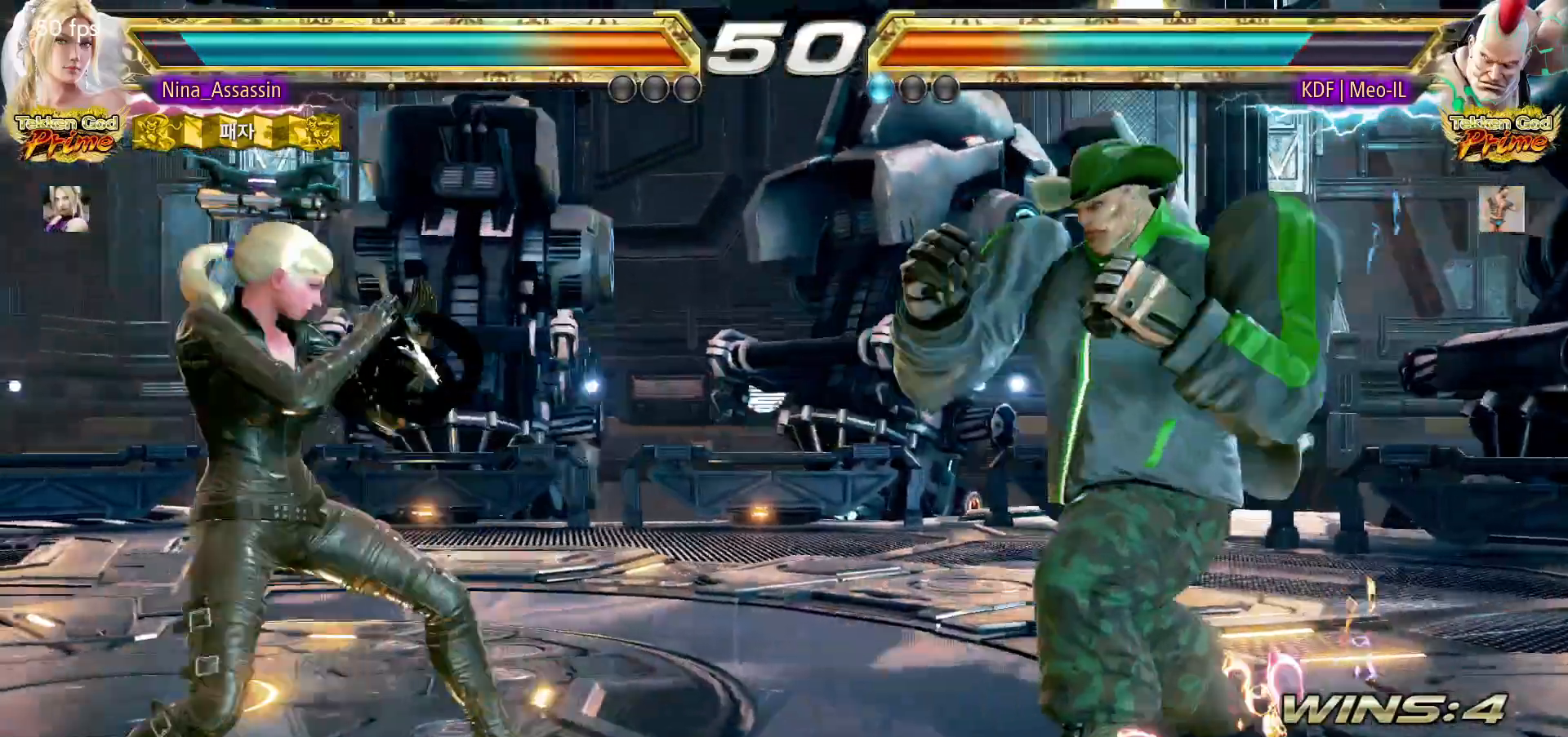
{"buttons": [], "left_stick": "left", "events": [[17, "left_stick", "down-left"], [133, "left_stick", "center"], [200, "left_stick", "left"]]}
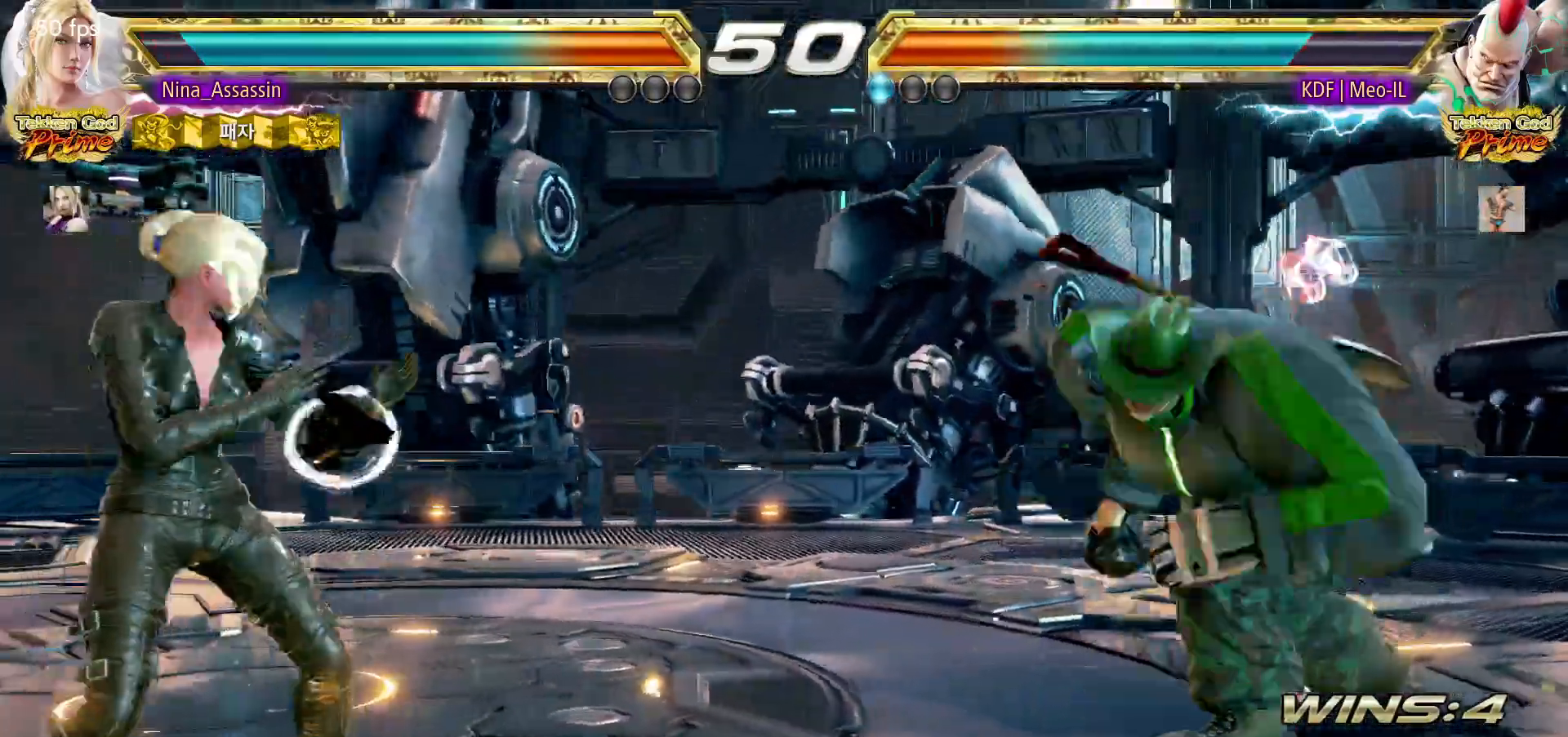
{"buttons": [], "left_stick": "left", "events": [[233, "left_stick", "right"], [300, "left_stick", "center"], [383, "left_stick", "right"], [450, "left_stick", "center"], [500, "left_stick", "left"]]}
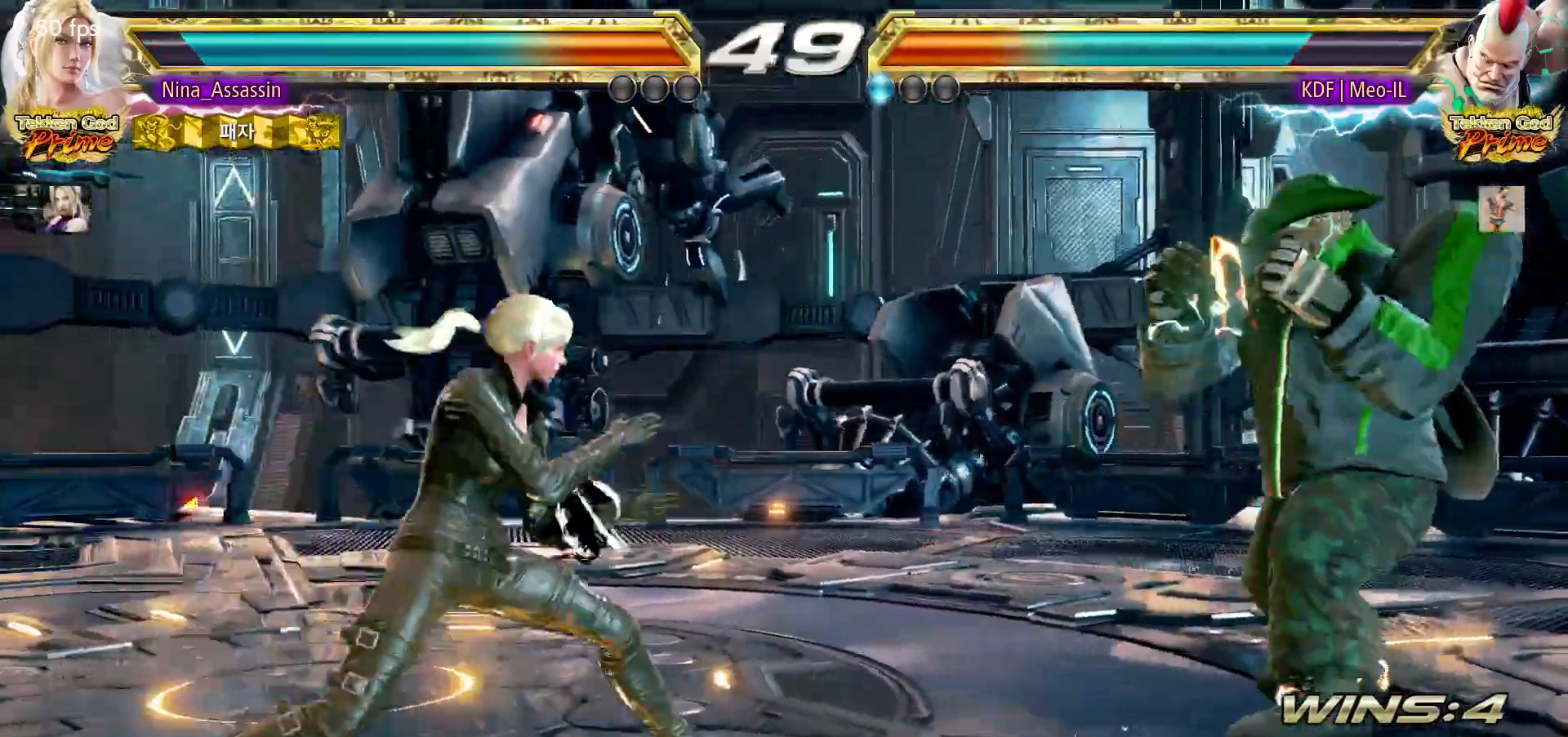
{"buttons": [], "left_stick": "center", "events": [[67, "left_stick", "center"], [133, "left_stick", "left"], [217, "left_stick", "center"], [267, "left_stick", "right"], [317, "left_stick", "center"], [400, "left_stick", "right"], [467, "left_stick", "center"]]}
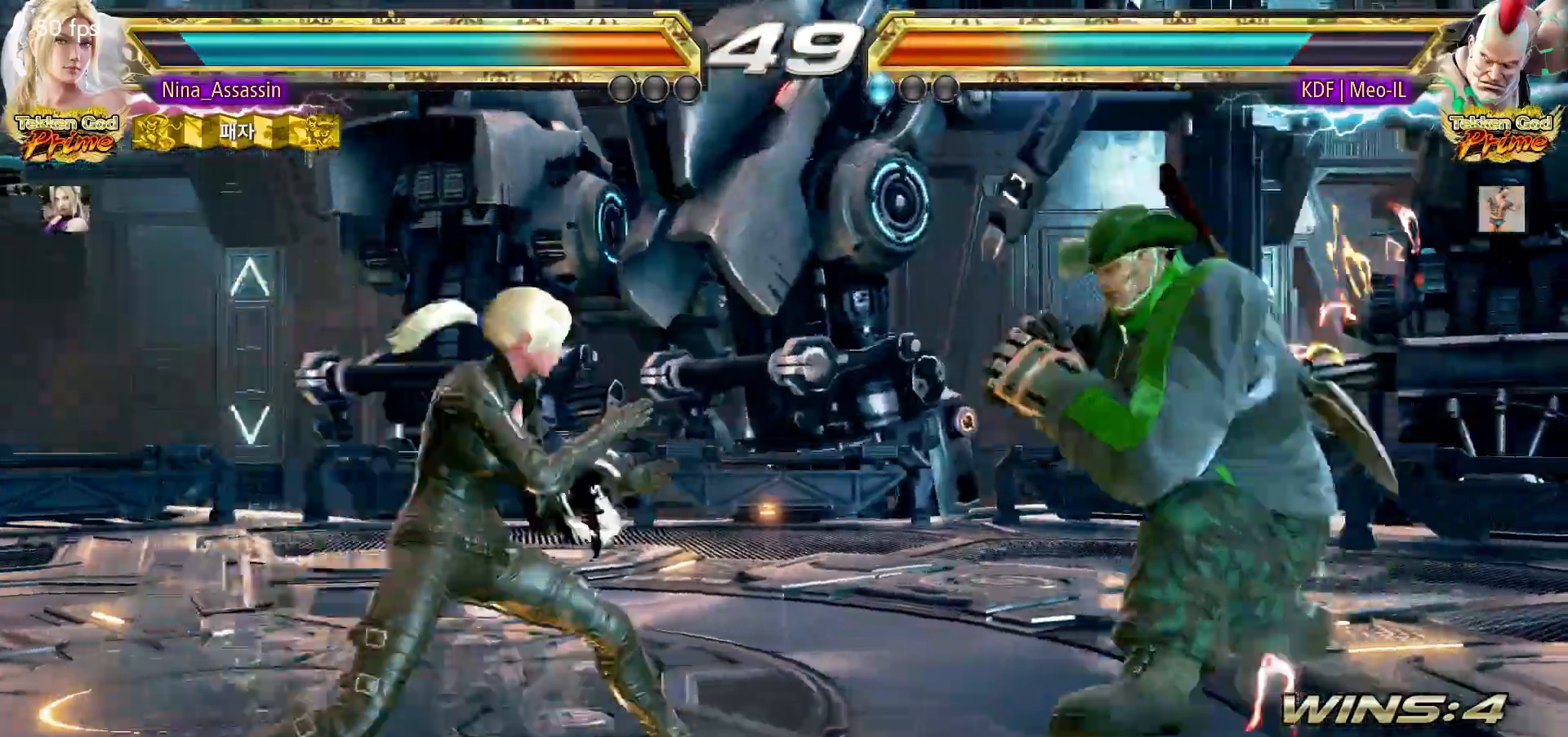
{"buttons": [], "left_stick": "left", "events": [[33, "left_stick", "right"], [67, "SQUARE", "down"], [67, "TRIANGLE", "down"], [100, "TRIANGLE", "up"], [133, "SQUARE", "up"], [200, "SQUARE", "down"], [200, "left_stick", "center"], [250, "SQUARE", "up"], [367, "left_stick", "left"]]}
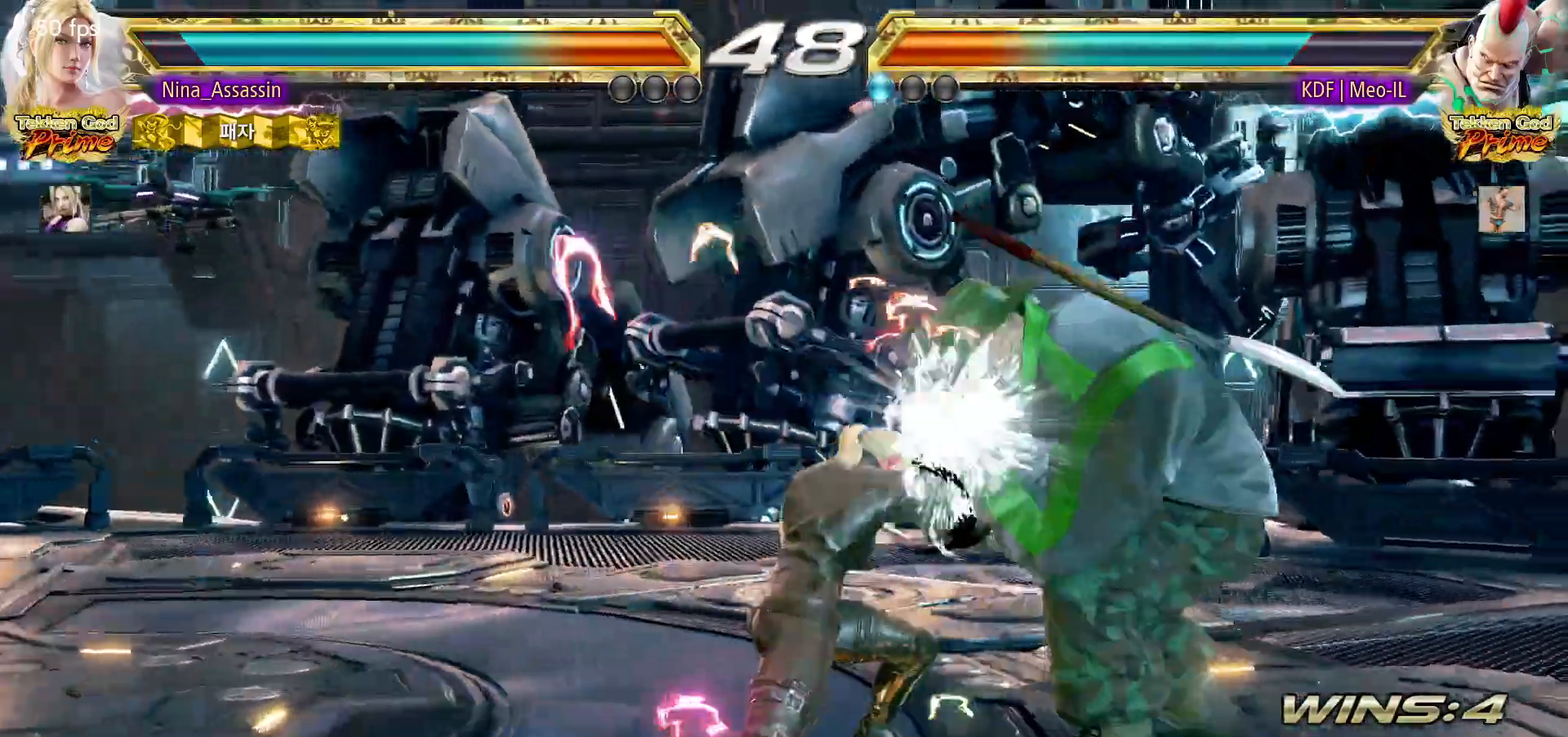
{"buttons": [], "left_stick": "center", "events": [[17, "left_stick", "center"], [300, "left_stick", "down-right"], [333, "SQUARE", "down"], [433, "SQUARE", "up"], [500, "left_stick", "center"]]}
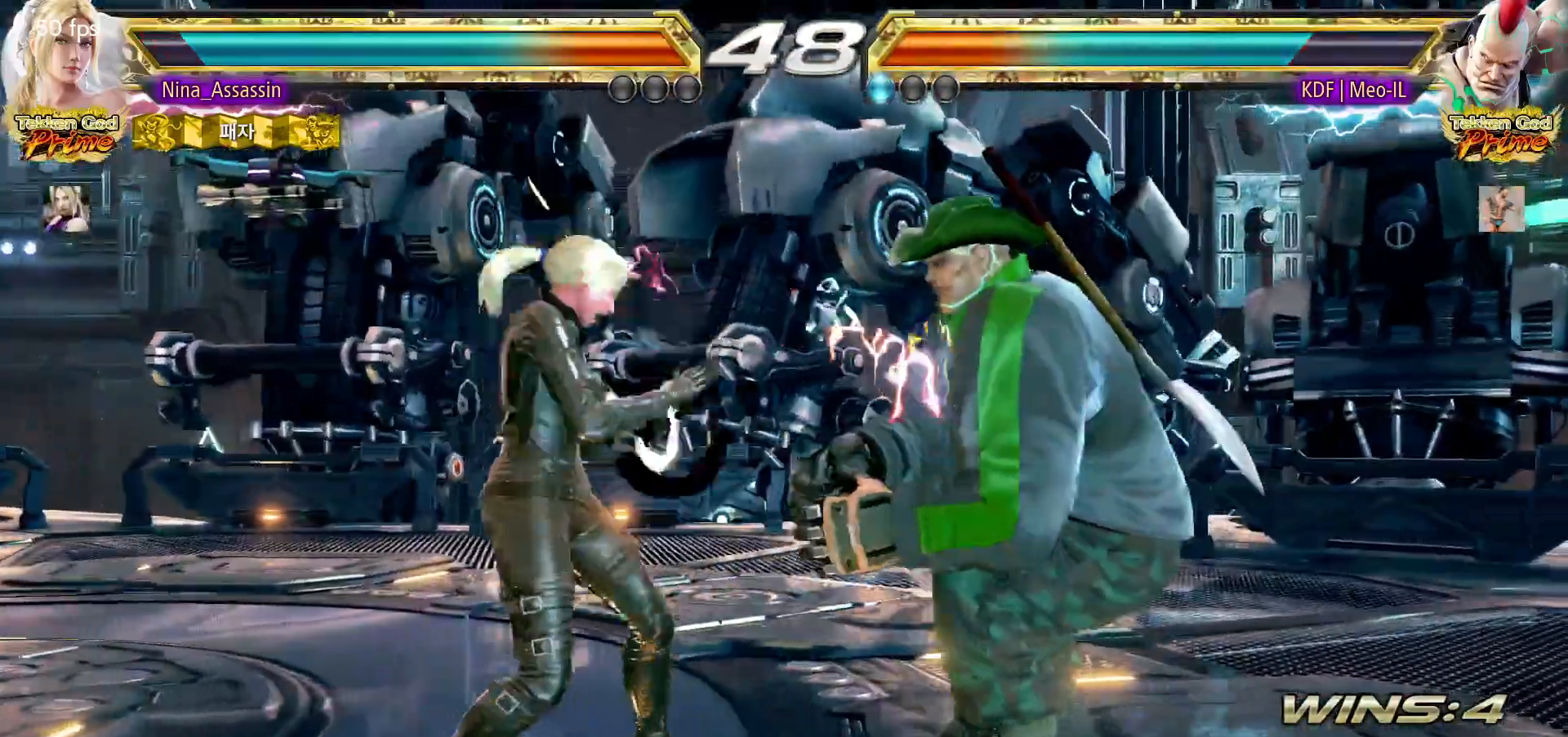
{"buttons": ["TRIANGLE"], "left_stick": "down", "events": [[67, "left_stick", "left"], [400, "left_stick", "down"], [450, "TRIANGLE", "down"]]}
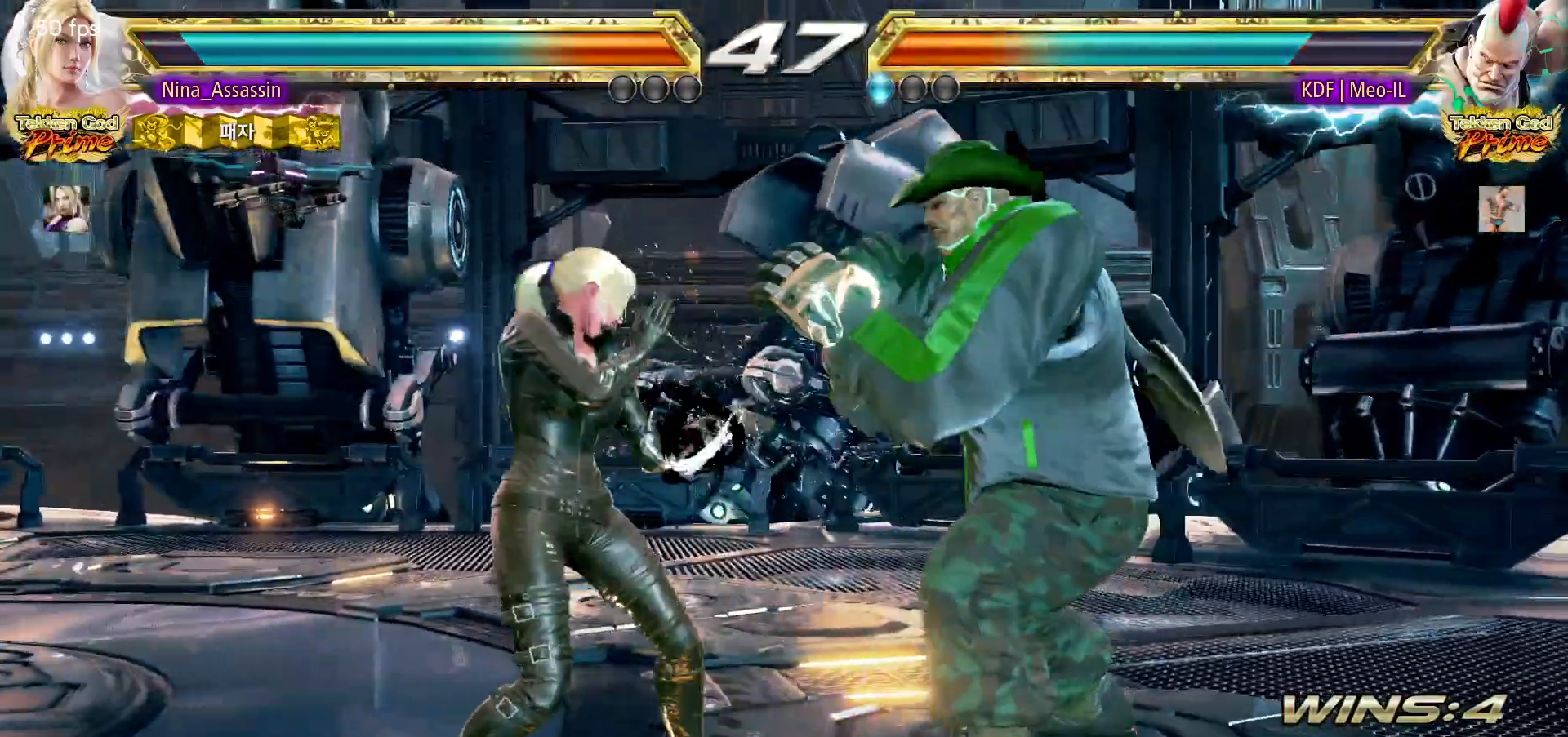
{"buttons": [], "left_stick": "center", "events": [[33, "TRIANGLE", "up"], [33, "left_stick", "center"]]}
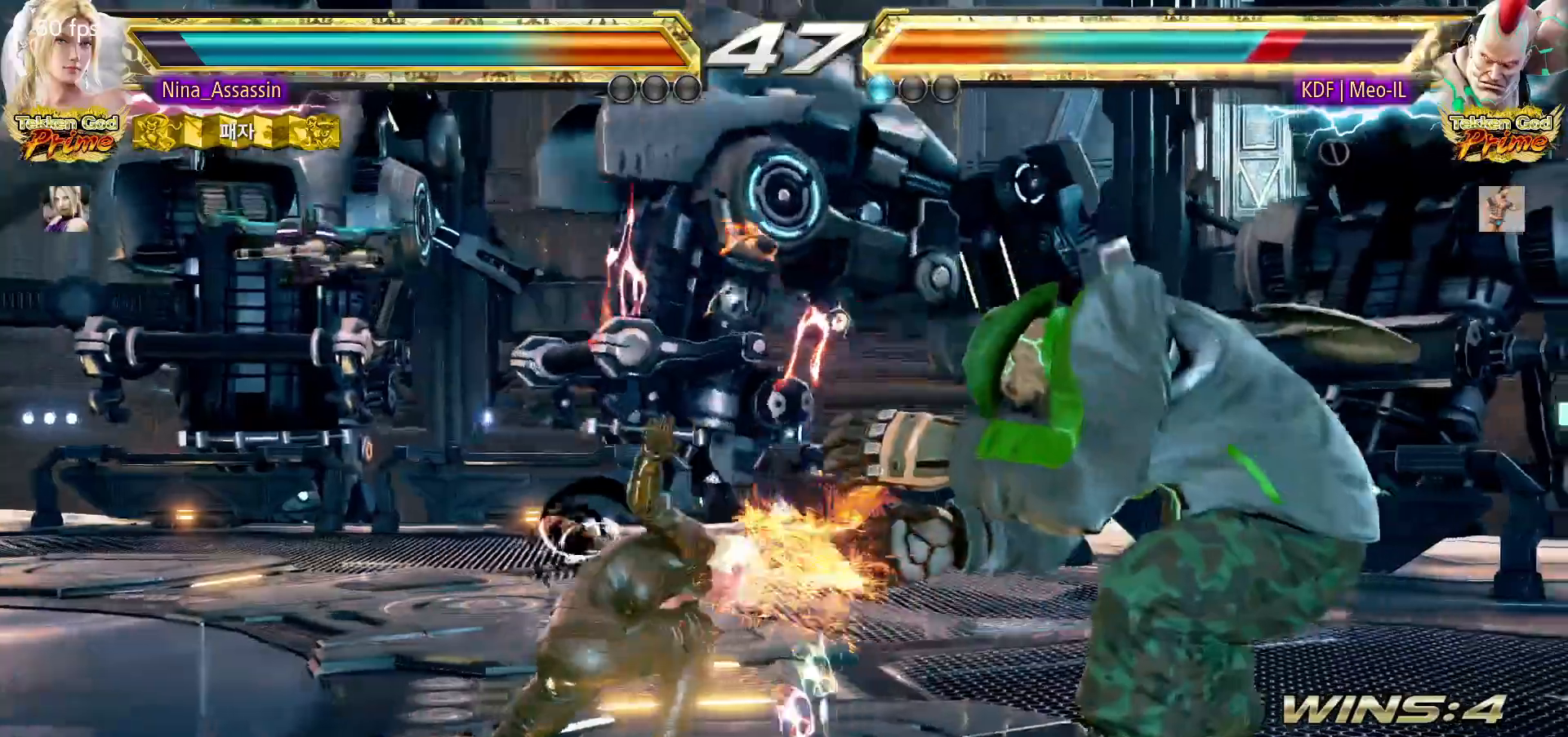
{"buttons": [], "left_stick": "left", "events": [[133, "left_stick", "left"], [233, "left_stick", "center"], [283, "left_stick", "left"]]}